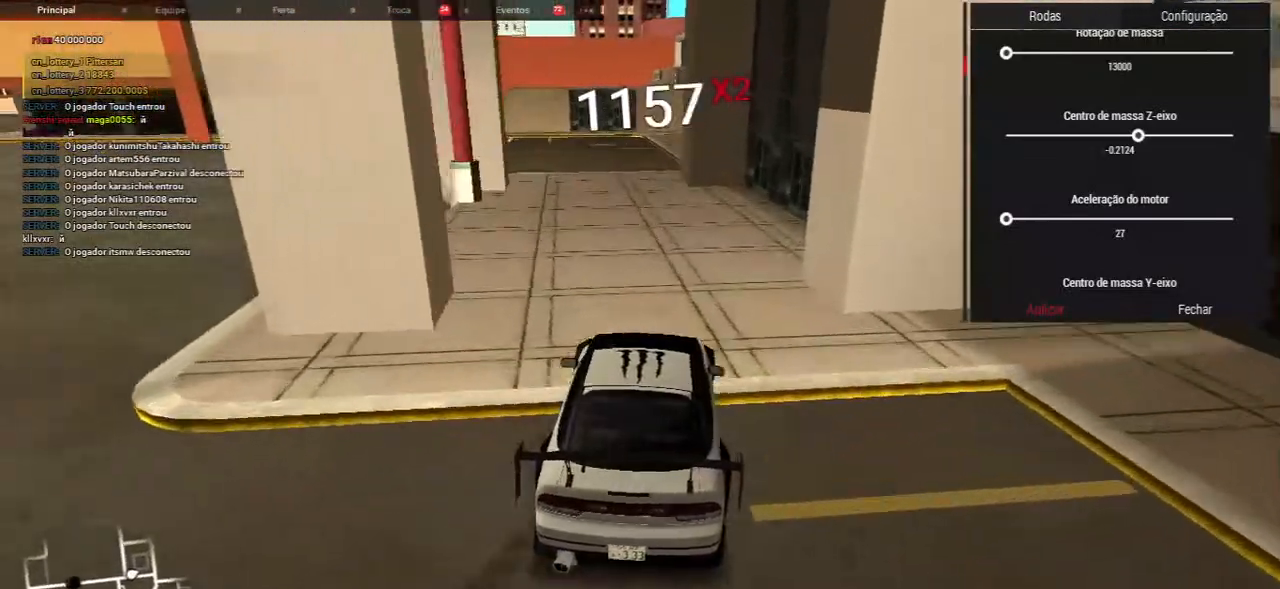
Gameplay with keyboard and mouse; each line is a JSON object with the keys and mouse buttons held at the frame after it. "events" lists presses ("down") and releases ("up") of "a", "ctrl", "d", "e", "f", "q", "r", "s", "shift", "space", "tab", "w", "mouse_left", "mouse_wheel", "mouse_right", "mouse_mb4" and "mouse_mb5" between this image and that frame as [ms after this image, input, new state], when the widget could be followed in between. "mouse_left", "mouse_wheel", "mouse_right", "mouse_mb4", "mouse_mb5" = the "left", "wheel", "right", "mb4", "mb5" buttons of the "mouse" list. No other keys are recorded. "wheel" means that the mouse wheel is clicked or scrolled. Mouse movement is not recorded.
{"keys": ["d", "w"], "mouse": [], "events": [[250, "w", "up"], [383, "w", "down"], [467, "d", "down"]]}
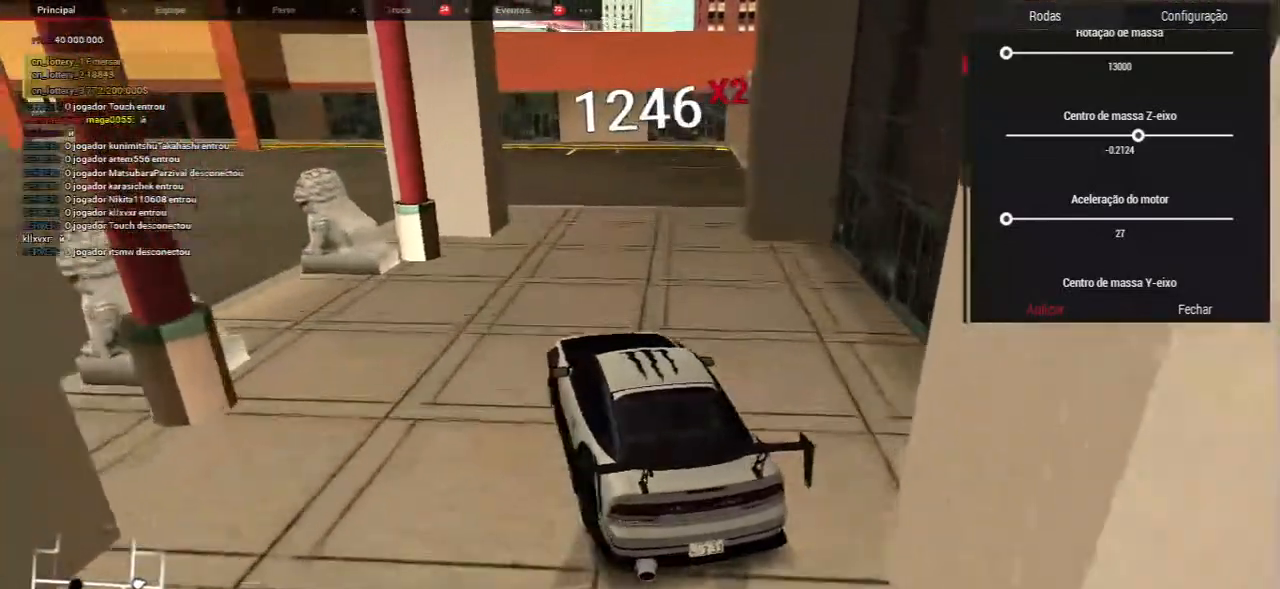
{"keys": ["w"], "mouse": [], "events": [[100, "d", "up"], [150, "w", "up"], [267, "w", "down"]]}
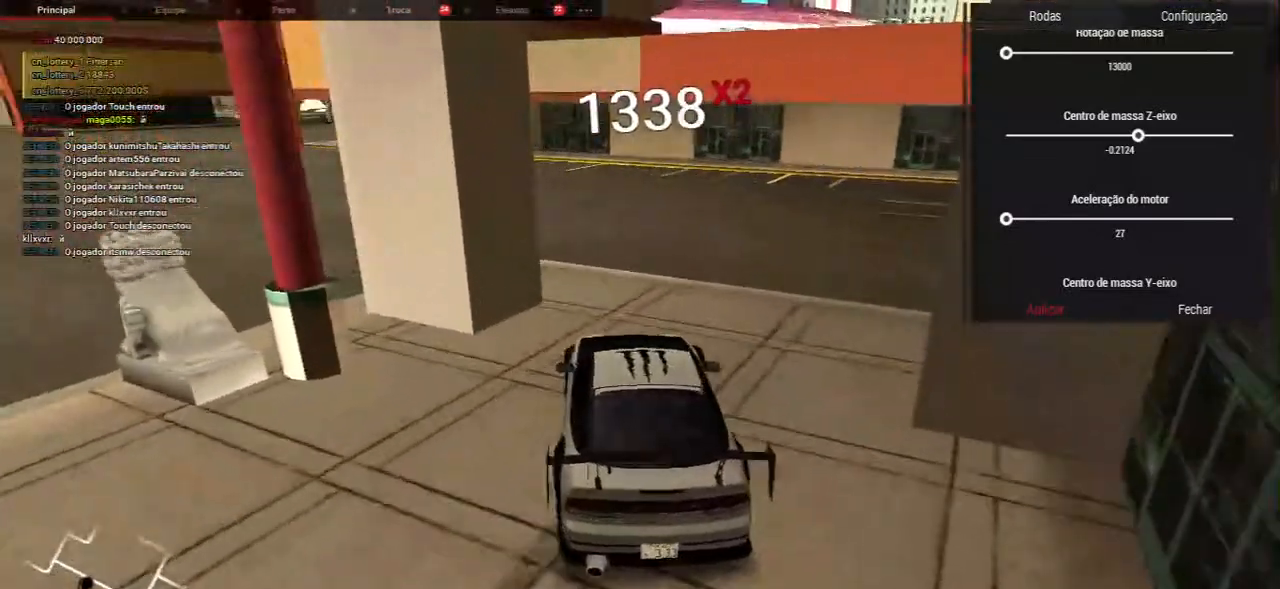
{"keys": ["w"], "mouse": [], "events": [[117, "w", "up"], [283, "w", "down"], [300, "d", "down"], [417, "d", "up"]]}
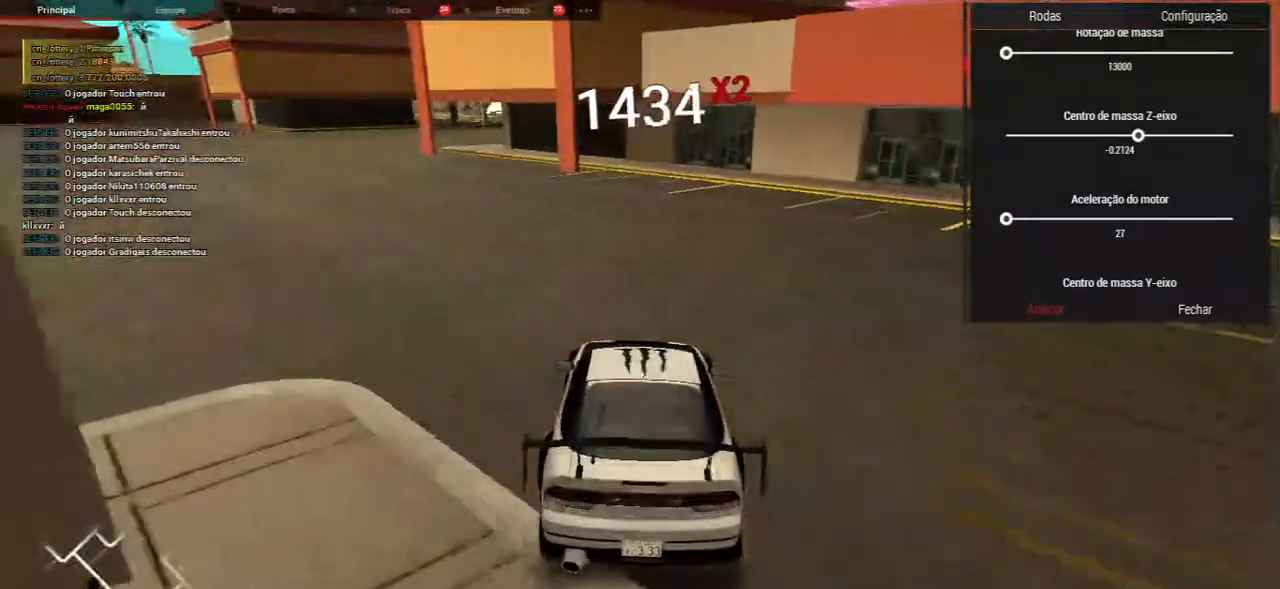
{"keys": ["s"], "mouse": [], "events": [[333, "w", "up"], [483, "s", "down"]]}
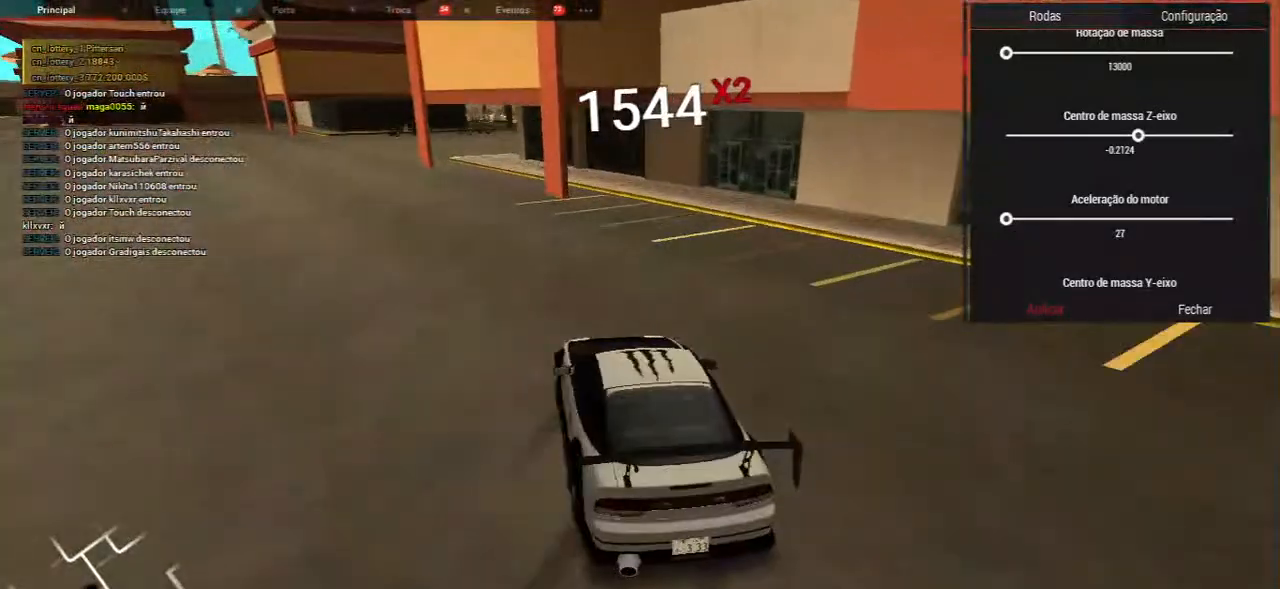
{"keys": ["w"], "mouse": [], "events": [[117, "s", "up"], [233, "d", "down"], [233, "w", "down"], [383, "d", "up"]]}
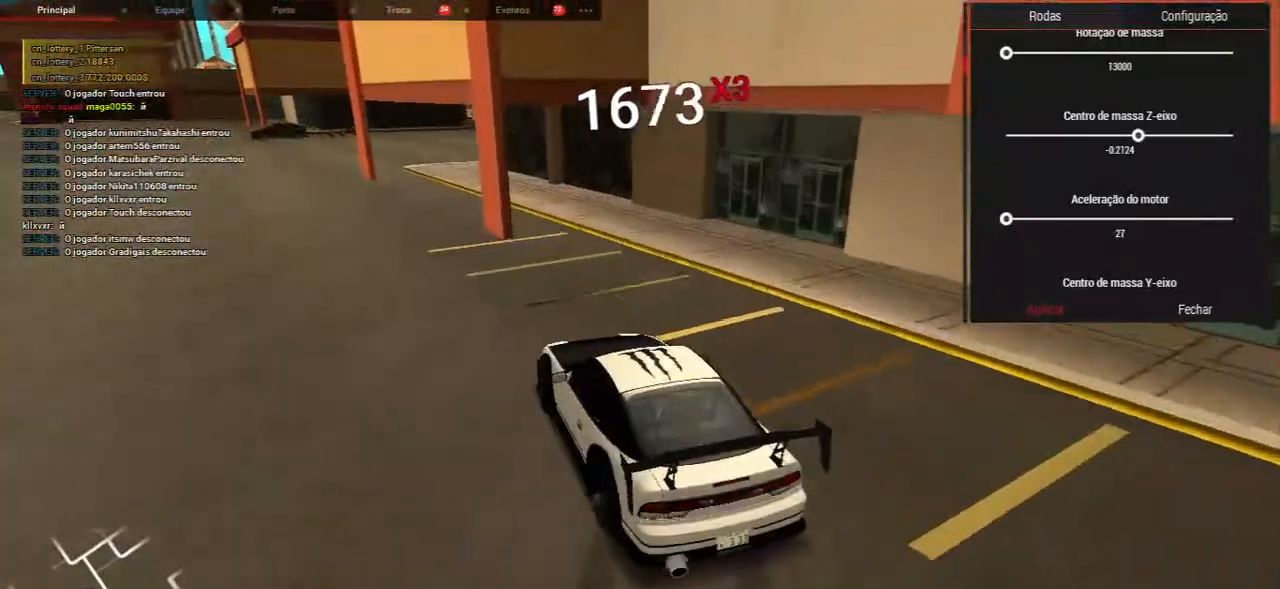
{"keys": ["w"], "mouse": [], "events": [[100, "w", "up"], [250, "w", "down"]]}
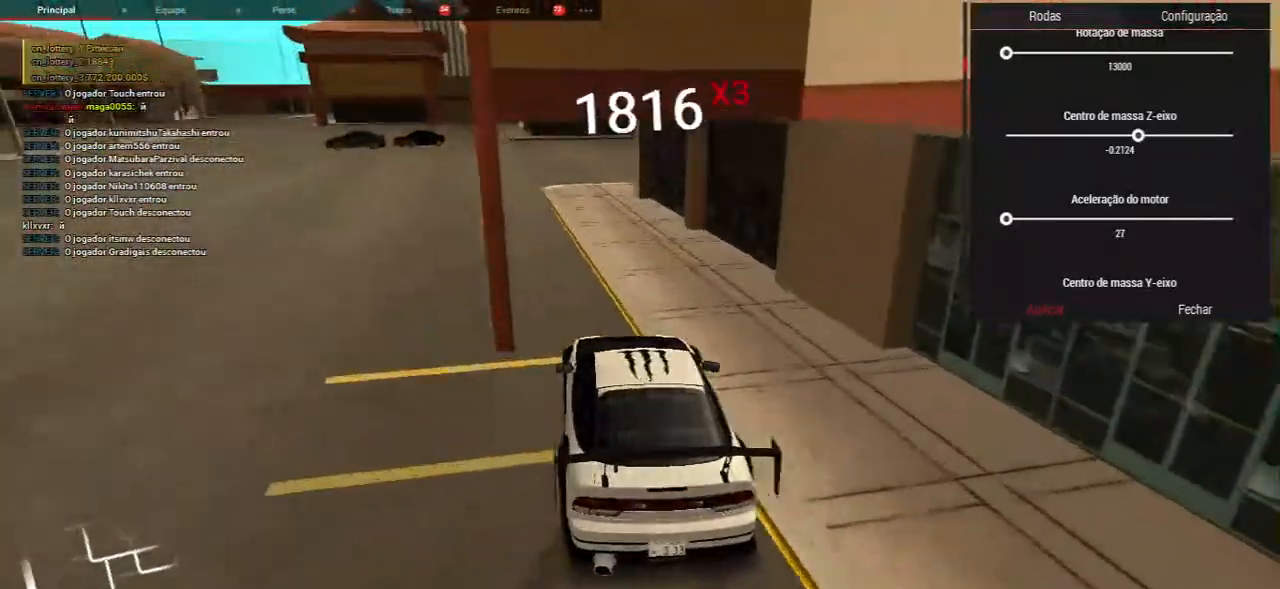
{"keys": [], "mouse": [], "events": [[200, "w", "up"]]}
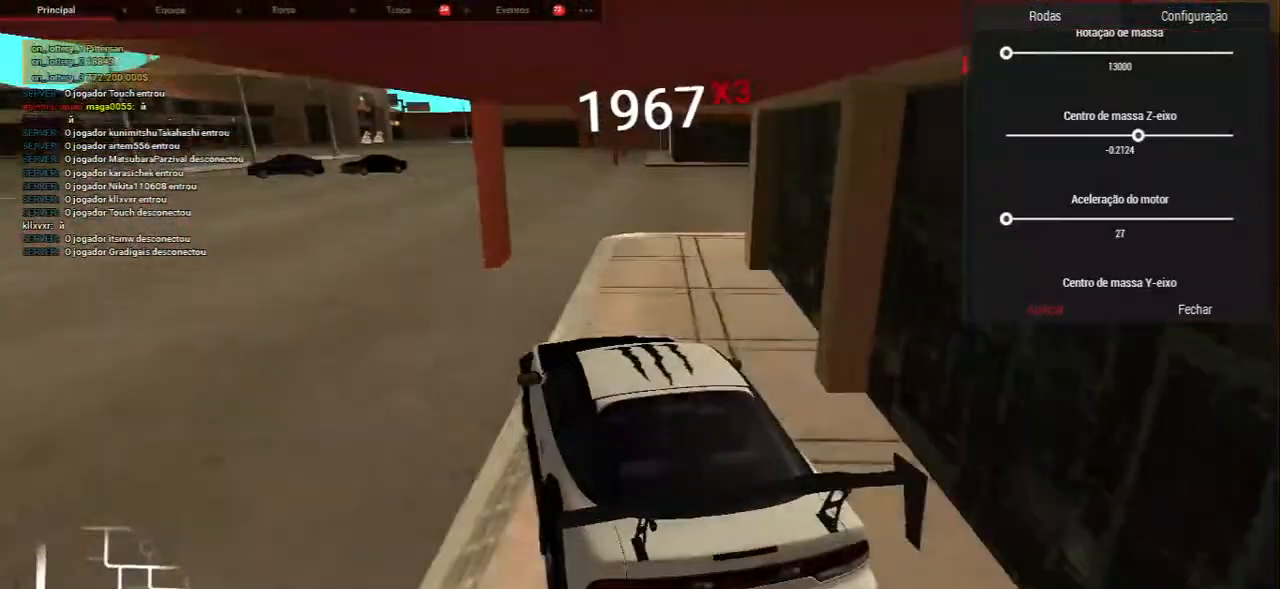
{"keys": ["w"], "mouse": [], "events": [[17, "d", "down"], [17, "w", "down"], [283, "d", "up"]]}
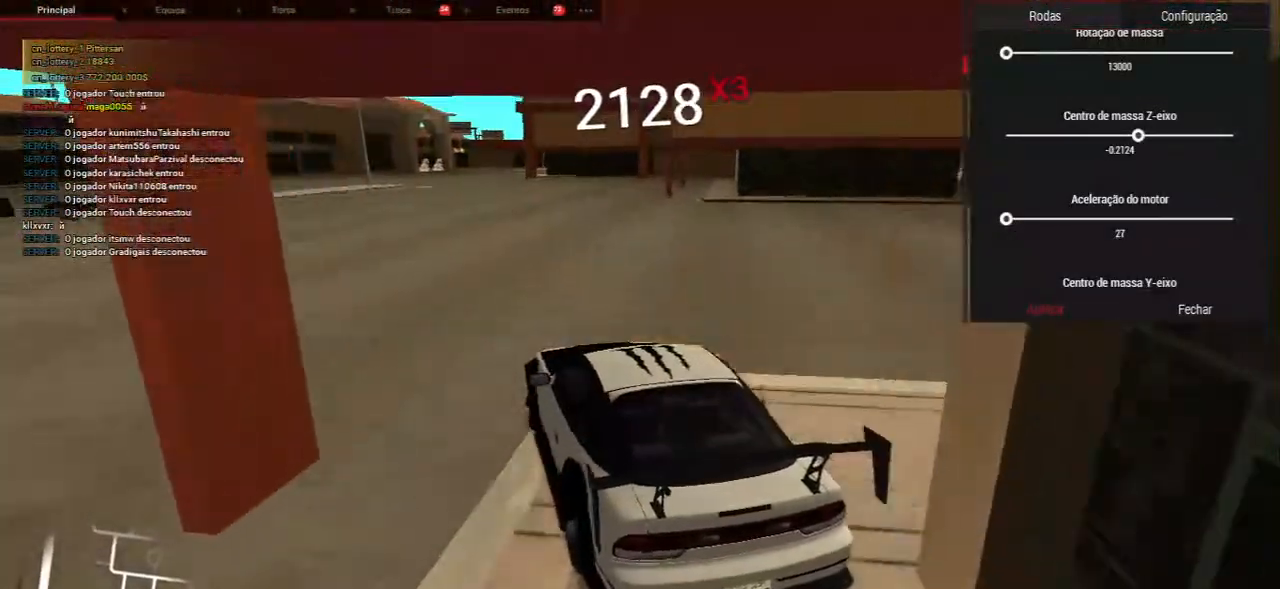
{"keys": ["w"], "mouse": [], "events": [[217, "d", "down"], [433, "d", "up"]]}
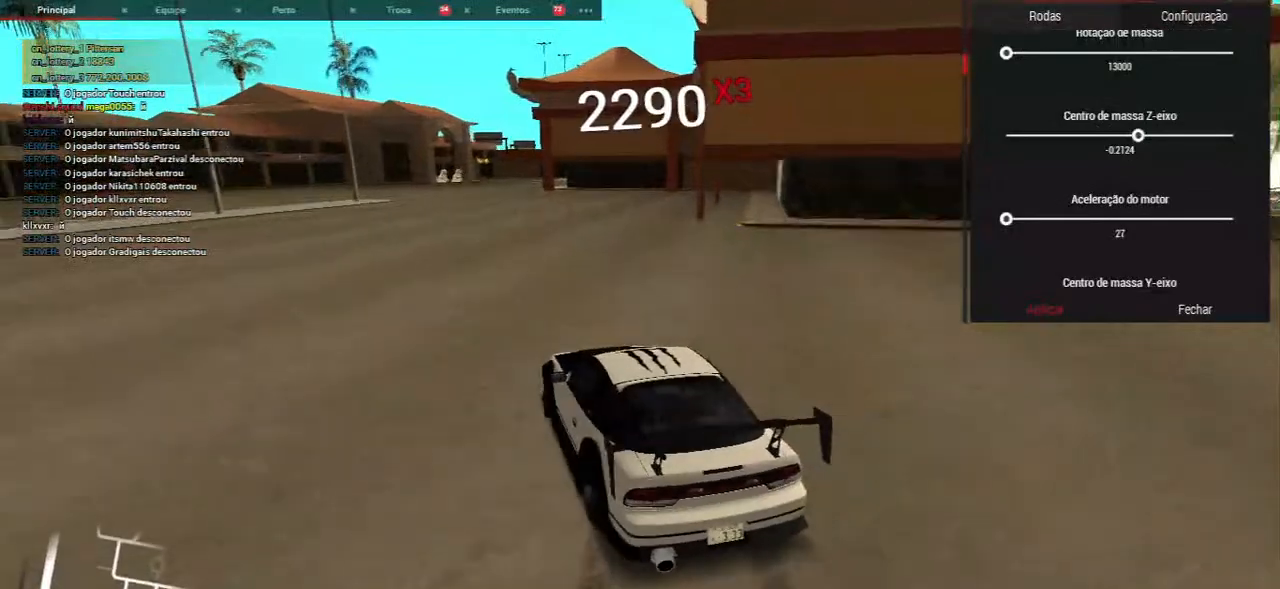
{"keys": ["w"], "mouse": [], "events": []}
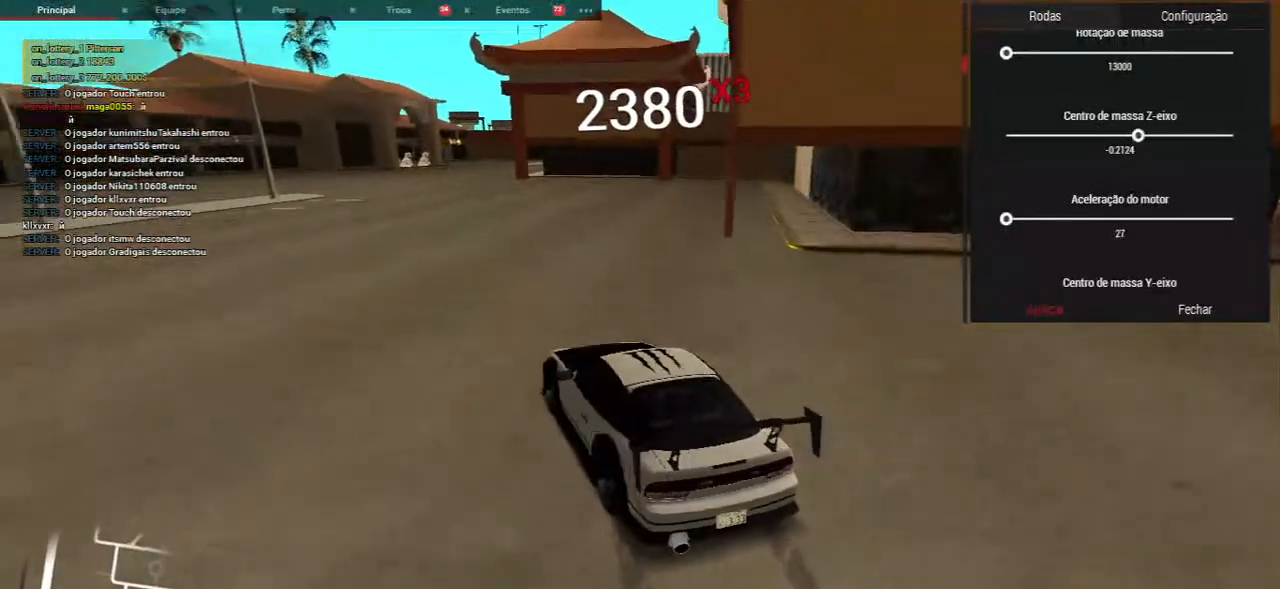
{"keys": ["d"], "mouse": [], "events": [[233, "w", "up"], [450, "d", "down"]]}
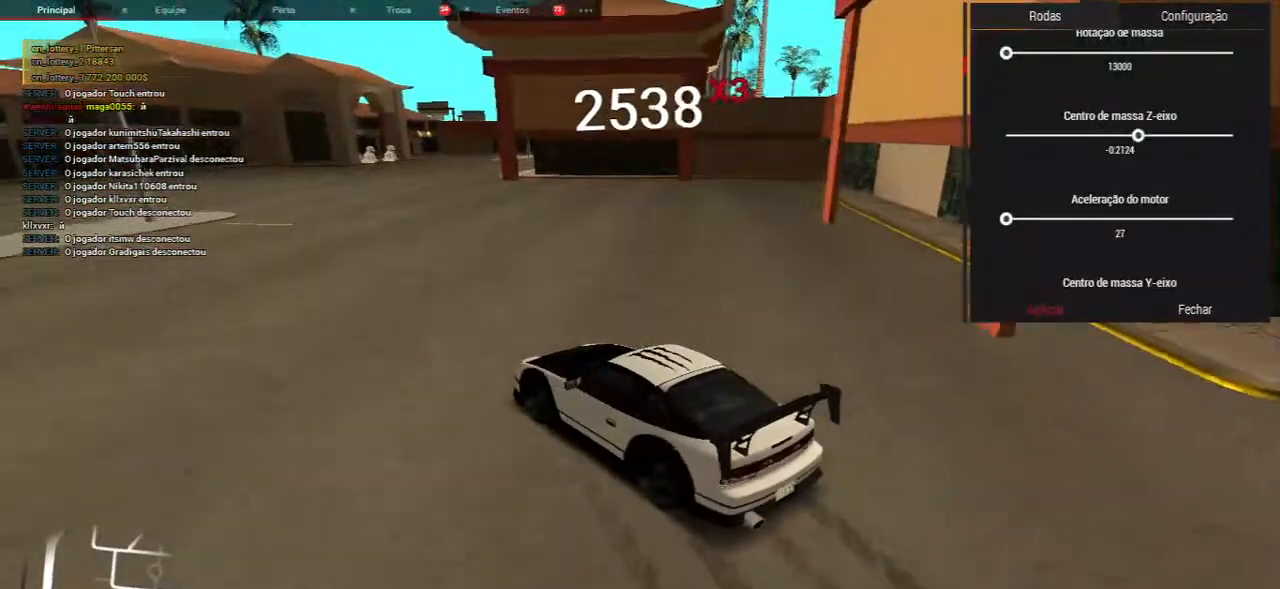
{"keys": ["a", "w"], "mouse": [], "events": [[267, "w", "down"], [350, "d", "up"], [483, "a", "down"]]}
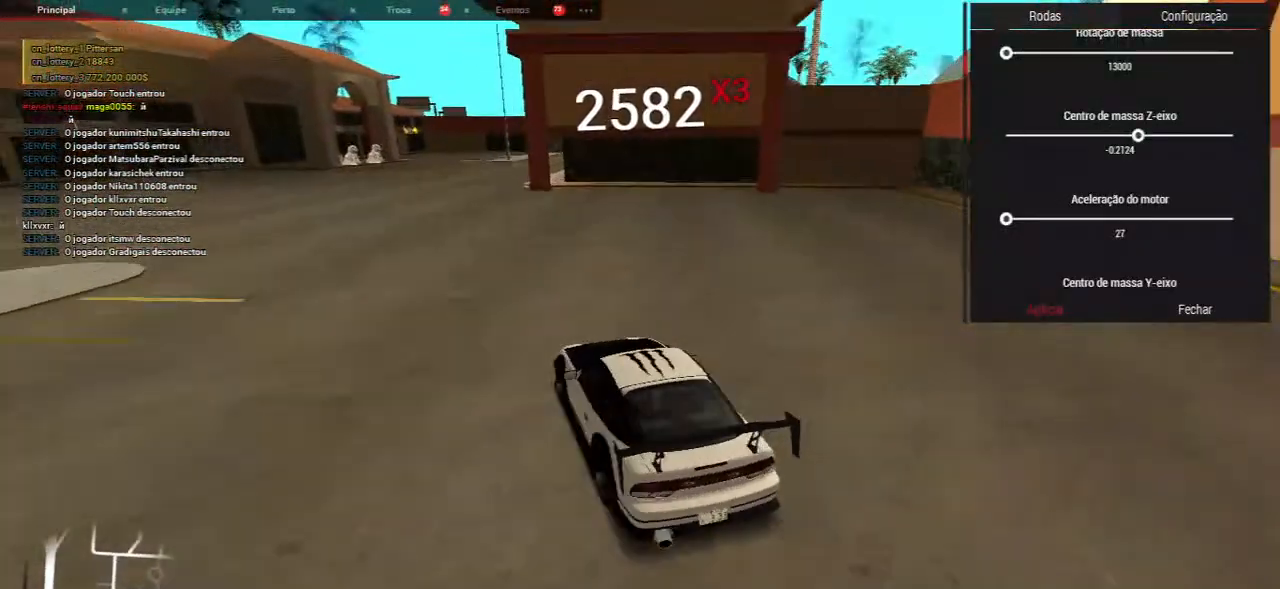
{"keys": ["a", "w"], "mouse": [], "events": [[250, "a", "up"], [467, "a", "down"]]}
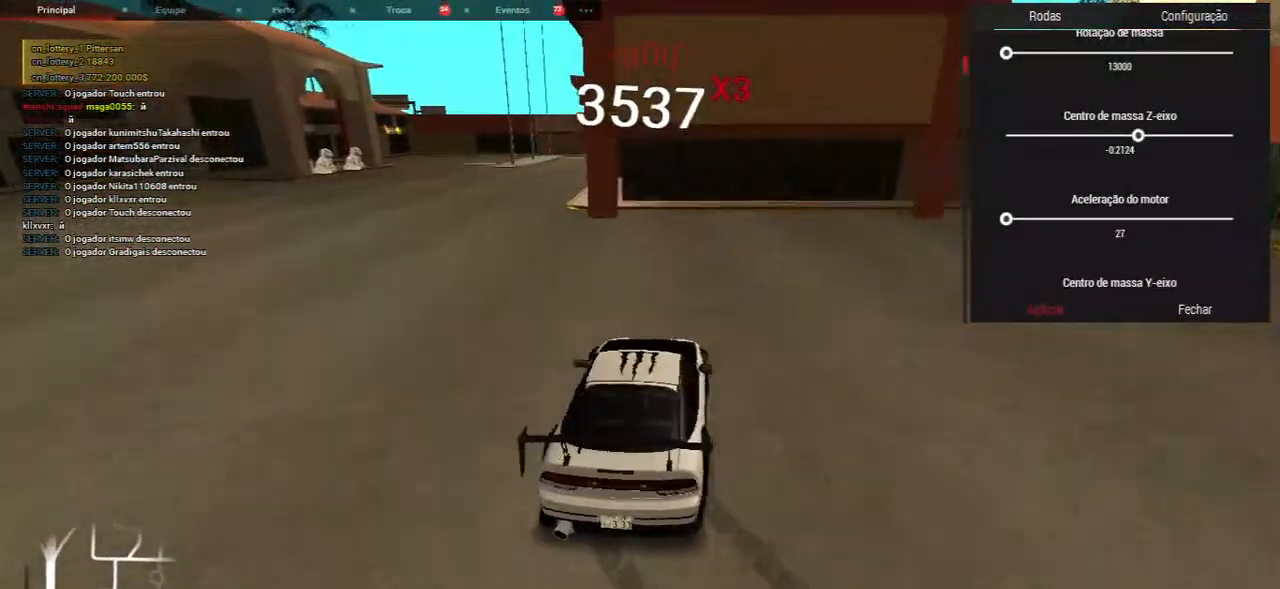
{"keys": ["s"], "mouse": [], "events": [[233, "a", "up"], [283, "w", "up"], [300, "s", "down"]]}
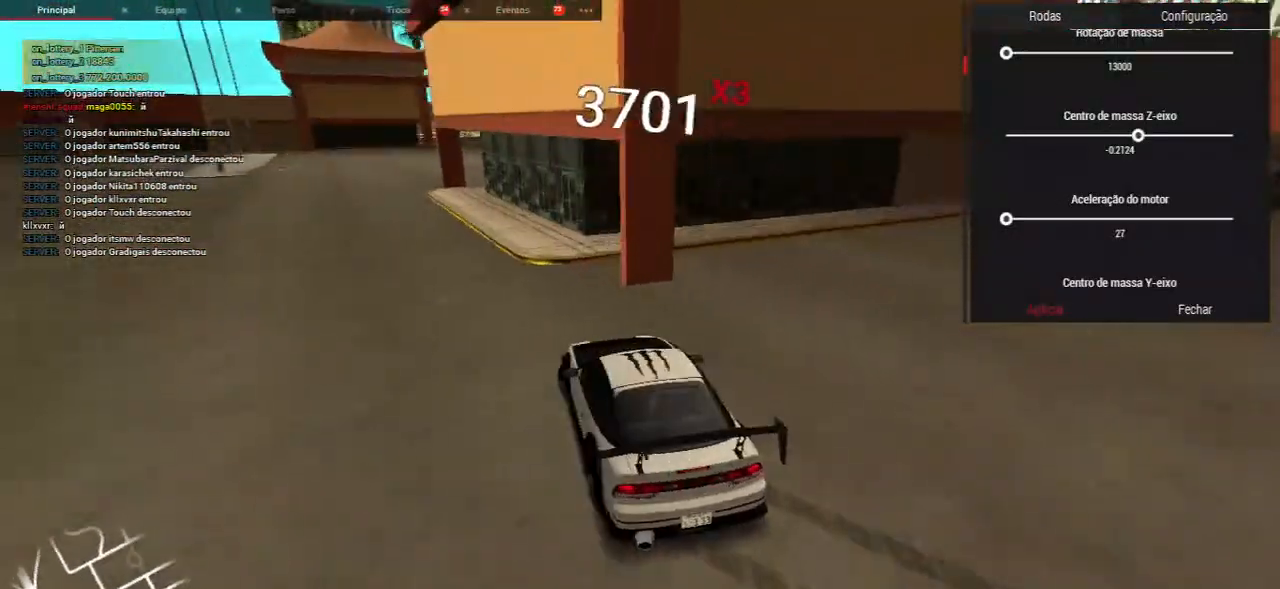
{"keys": ["w"], "mouse": [], "events": [[233, "s", "up"], [250, "w", "down"]]}
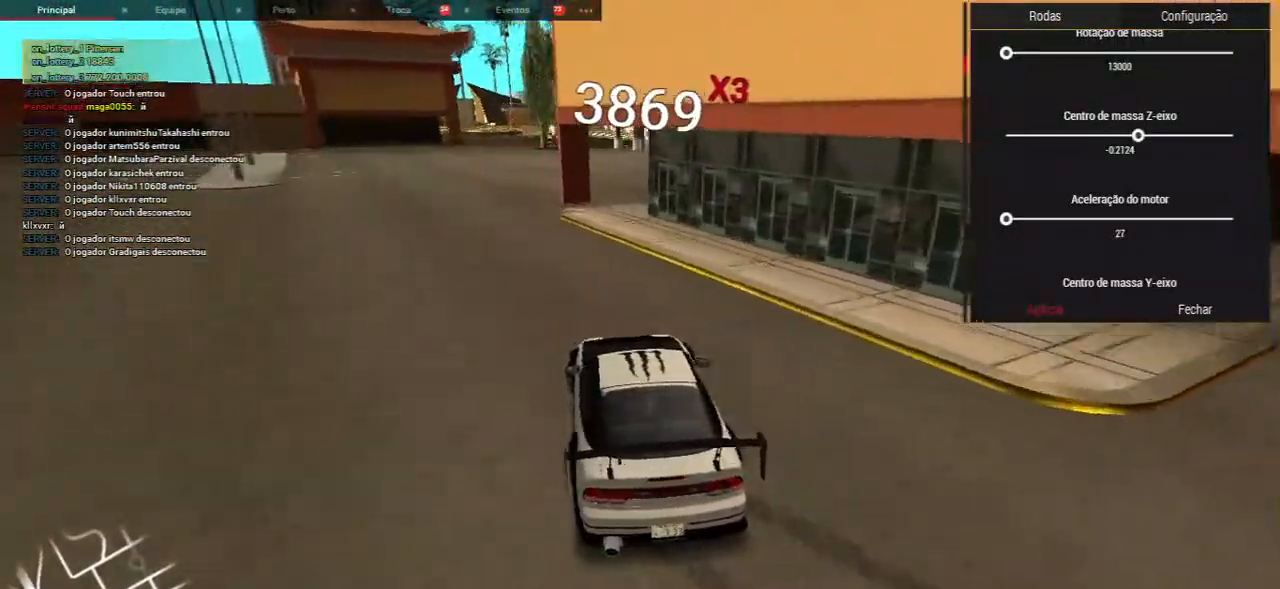
{"keys": [], "mouse": [], "events": [[83, "w", "up"], [250, "w", "down"], [383, "w", "up"]]}
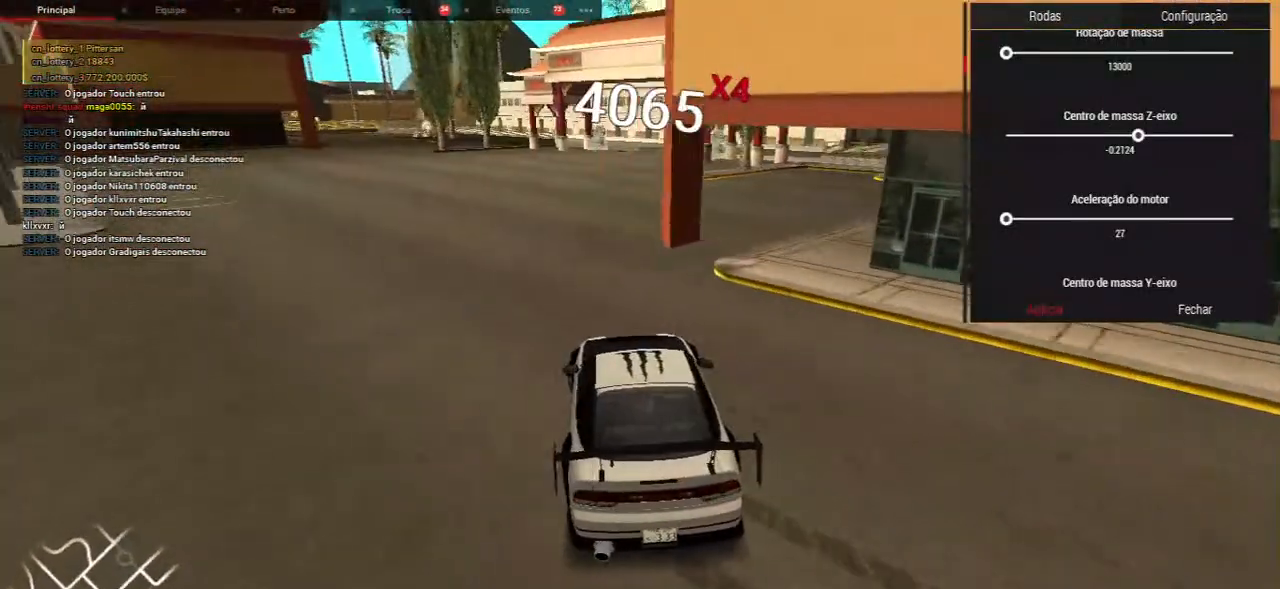
{"keys": ["s"], "mouse": [], "events": [[33, "w", "down"], [133, "w", "up"], [267, "s", "down"]]}
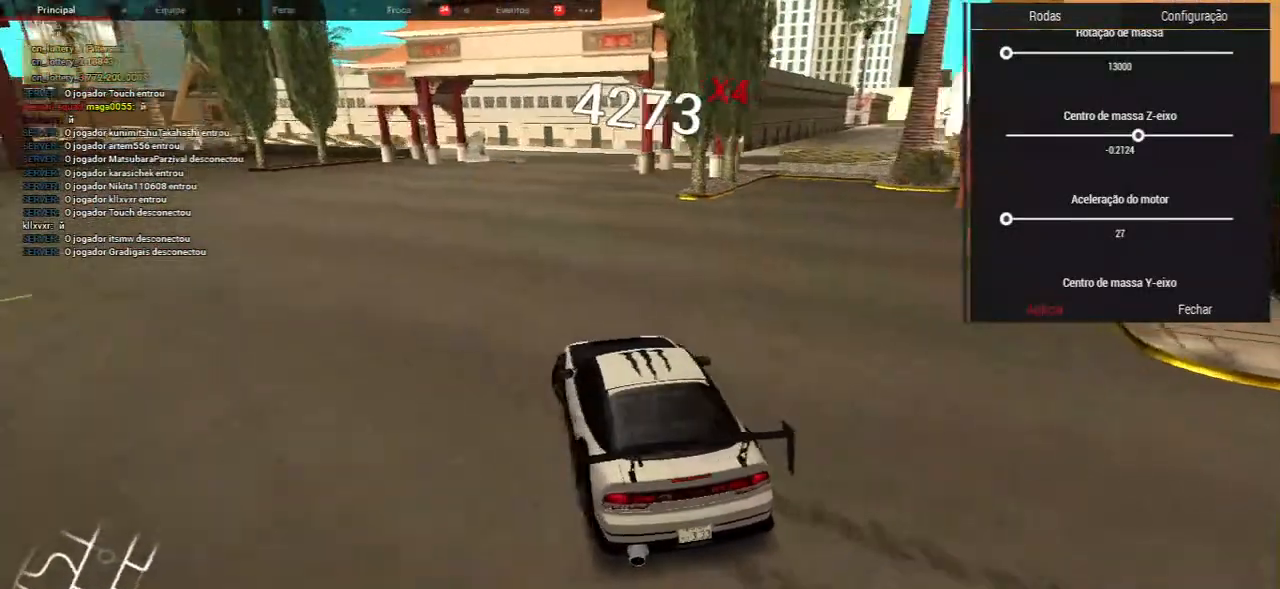
{"keys": ["w"], "mouse": [], "events": [[17, "s", "up"], [100, "w", "down"], [283, "w", "up"], [417, "w", "down"]]}
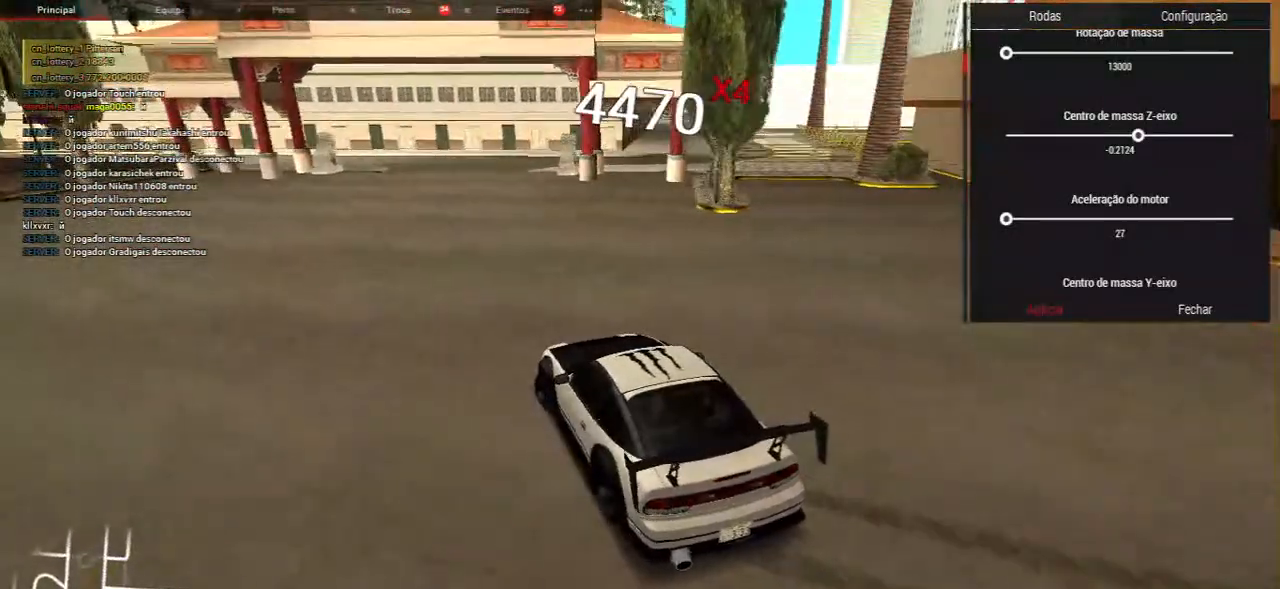
{"keys": ["w"], "mouse": [], "events": [[33, "w", "up"], [167, "w", "down"], [317, "w", "up"], [417, "w", "down"]]}
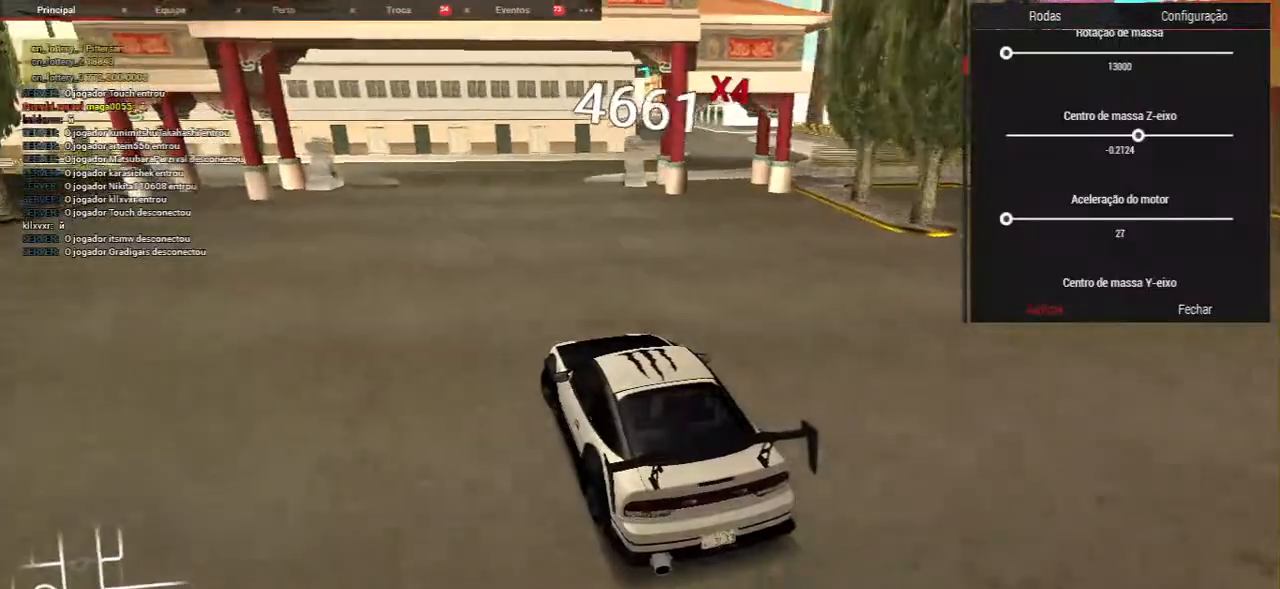
{"keys": ["w"], "mouse": [], "events": [[67, "w", "up"], [167, "w", "down"], [333, "w", "up"], [467, "w", "down"]]}
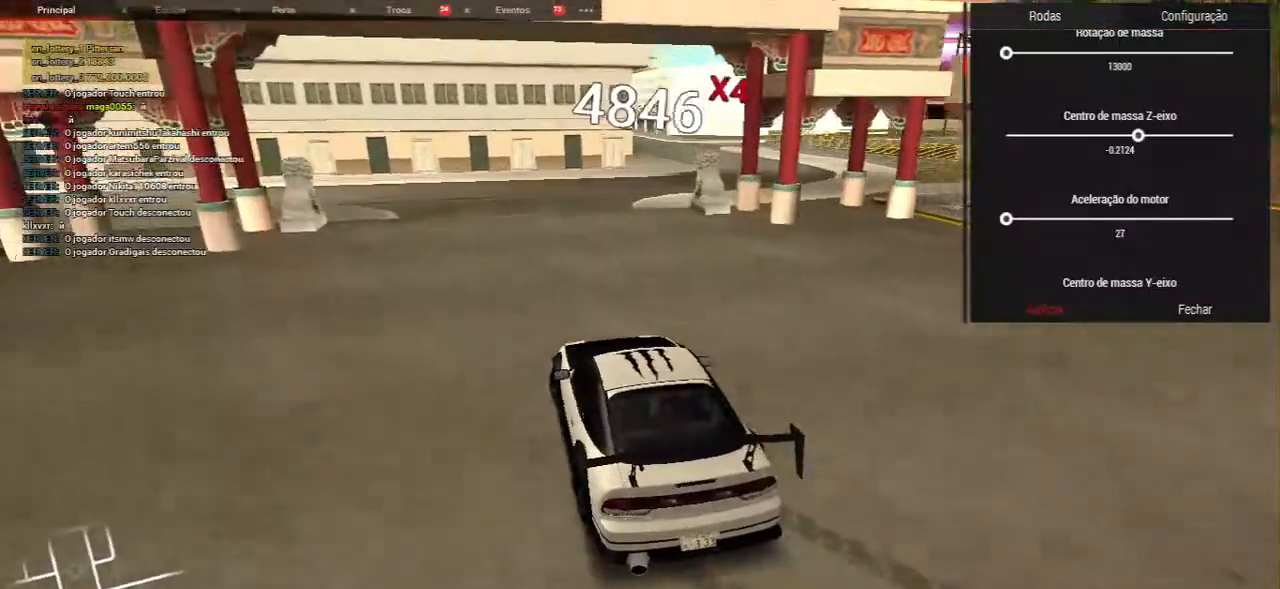
{"keys": ["w"], "mouse": [], "events": [[50, "w", "up"], [150, "s", "down"], [333, "s", "up"], [417, "w", "down"]]}
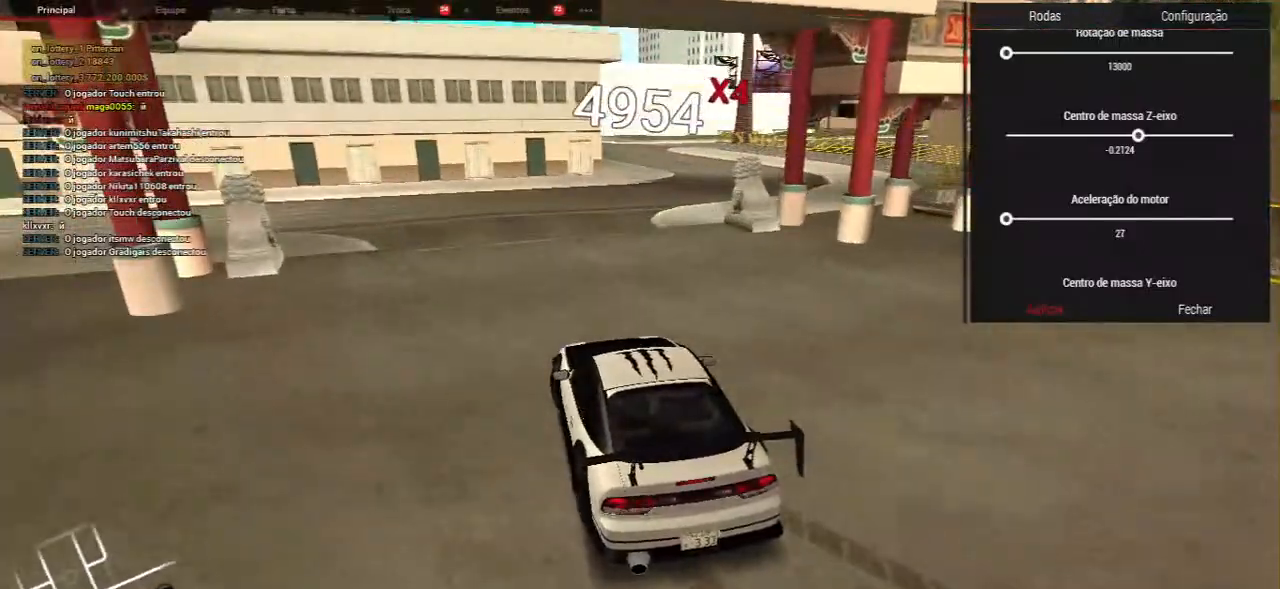
{"keys": ["w"], "mouse": [], "events": [[117, "w", "up"], [267, "w", "down"], [400, "w", "up"], [500, "w", "down"]]}
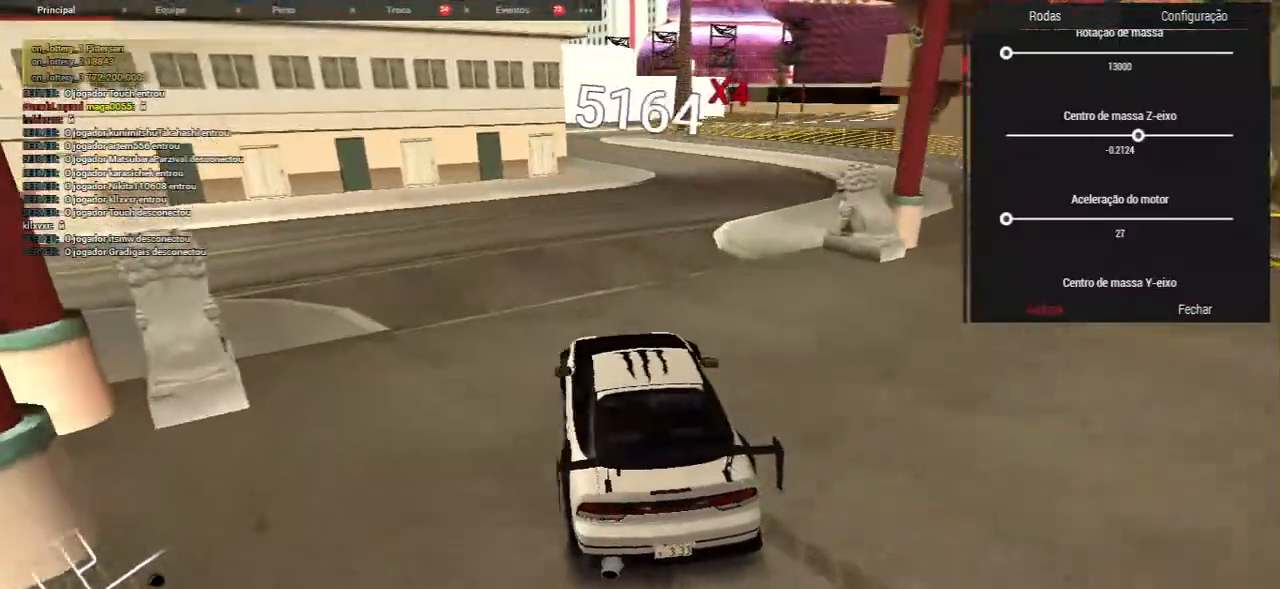
{"keys": [], "mouse": [], "events": [[117, "w", "up"], [267, "w", "down"], [383, "w", "up"]]}
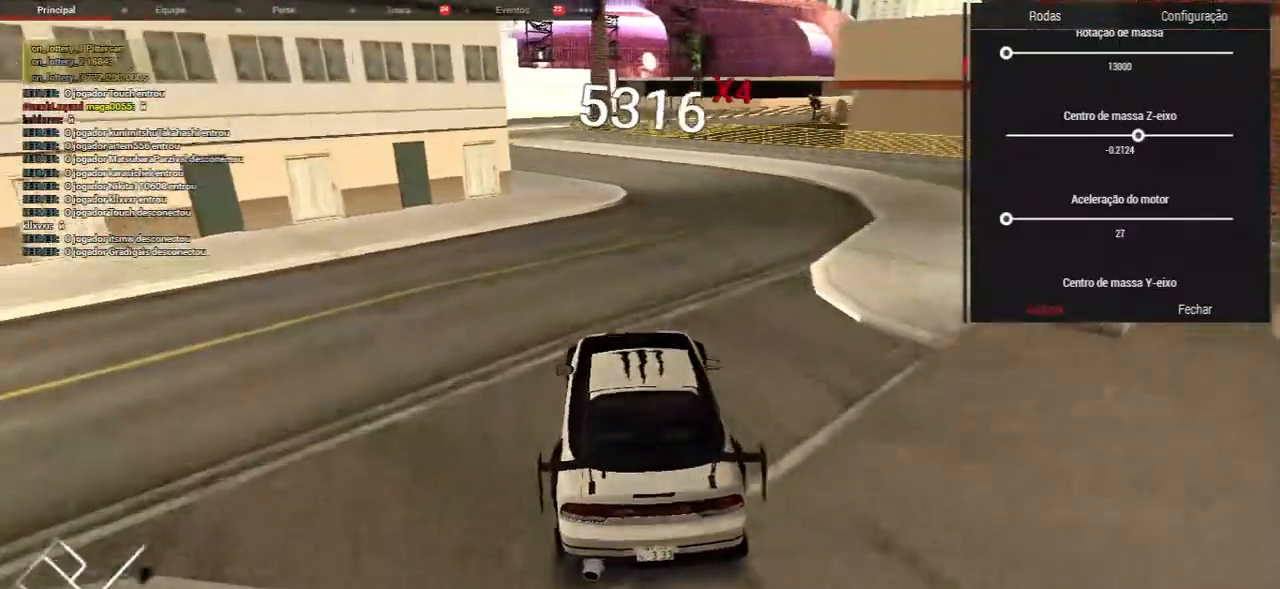
{"keys": ["a"], "mouse": [], "events": [[17, "w", "down"], [250, "w", "up"], [333, "a", "down"]]}
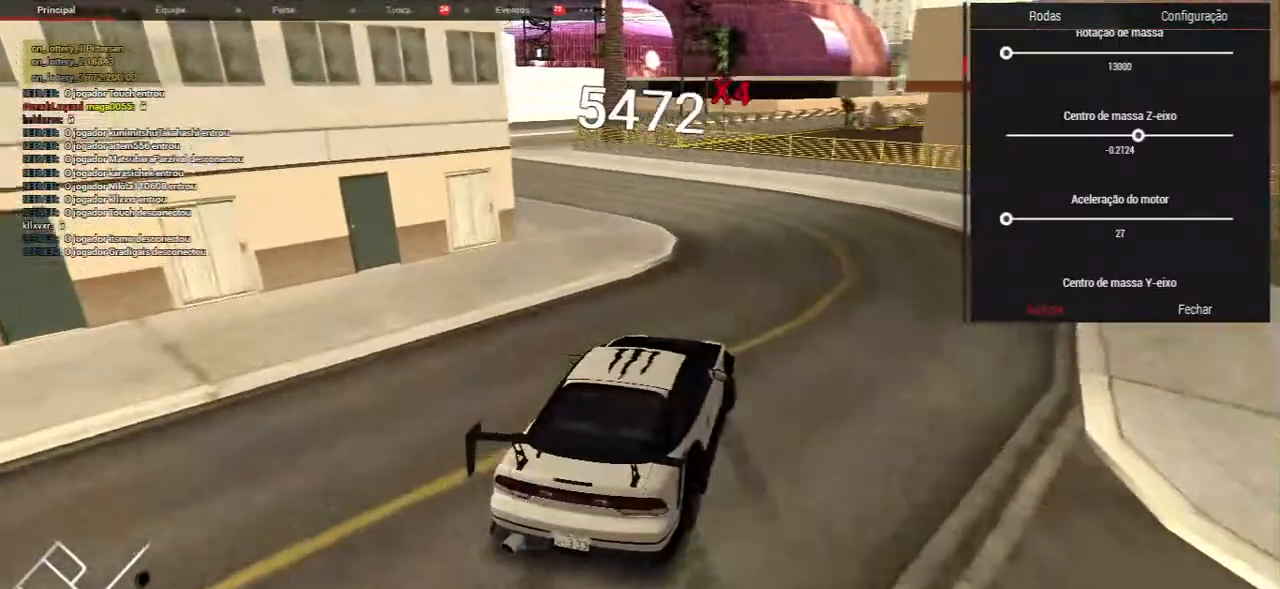
{"keys": ["w"], "mouse": [], "events": [[133, "w", "down"], [450, "a", "up"]]}
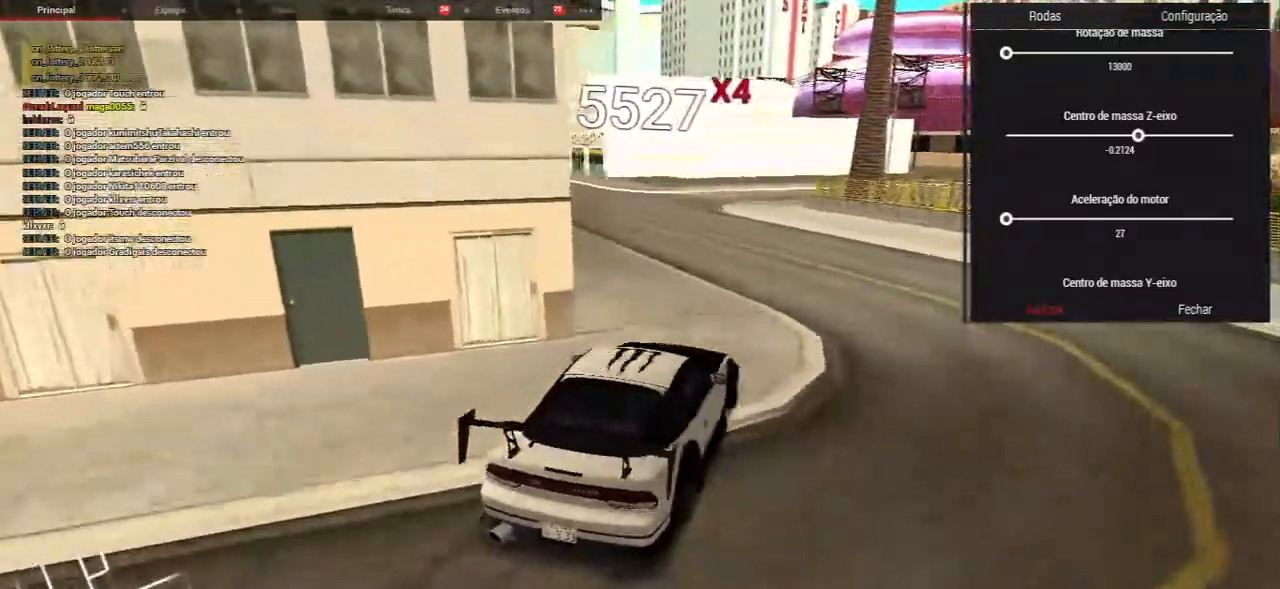
{"keys": ["d", "w"], "mouse": [], "events": [[117, "w", "up"], [300, "w", "down"], [333, "d", "down"]]}
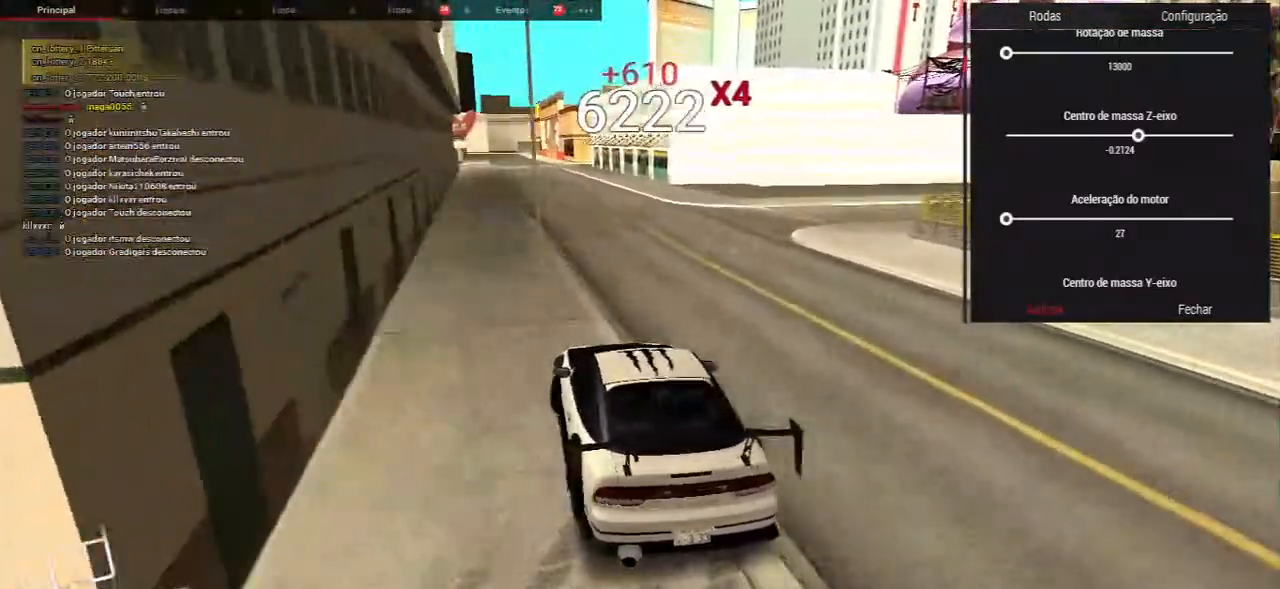
{"keys": ["w"], "mouse": [], "events": [[350, "d", "up"]]}